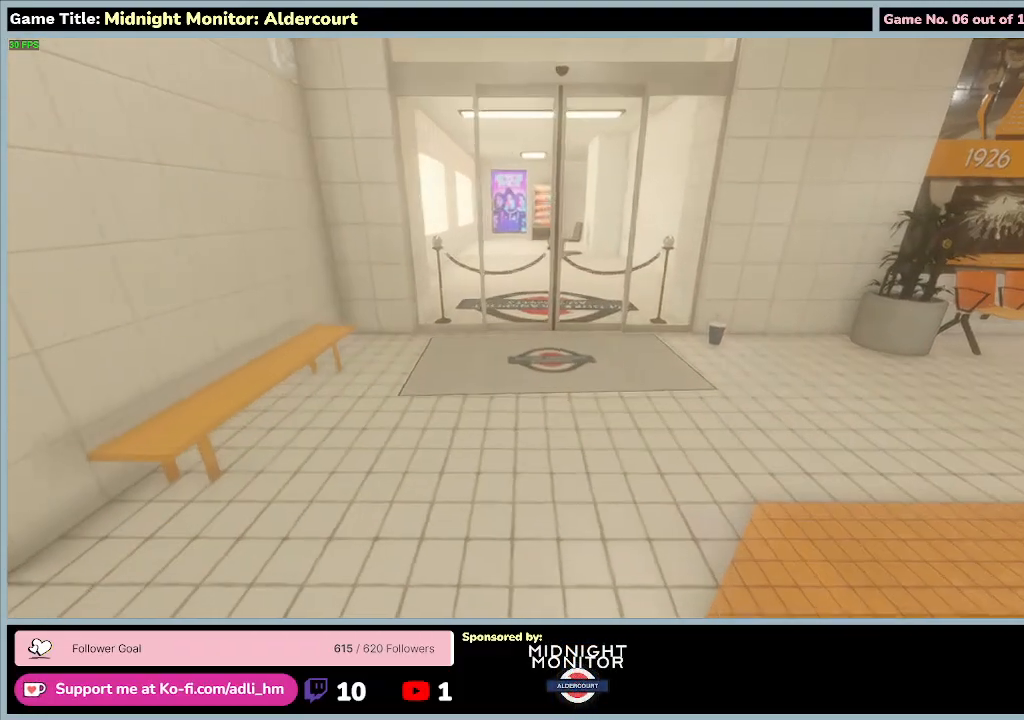
Gameplay with keyboard; each line is a JSON object with the keys held at the frame after it. "events" lists presses ("down") and releases ("up") of "0", "1", "2", "3", "4", "5", "6", "7", "8", "9", "a", "alt", "b", "c", "caps_lock", "ctrl", "d", "down", "e", "escape", "f", "f1", "f2", "f3", "f4", "f5", "f6", "f7", "f8", "g", "h", "i", "j", "k", "l", "left", "m", "n", "o", "p", "q", "r", "return", "right", "s", "shift", "space", "t", "tab", "tilde", "u", "up", "v", "w", "x", "y" and "z" between this image and that frame as [ms after this image, input, new state], when the widget could be followed in between. No other keys are recorded. Mouse input is not recorded.
{"keys": ["d", "w"], "events": []}
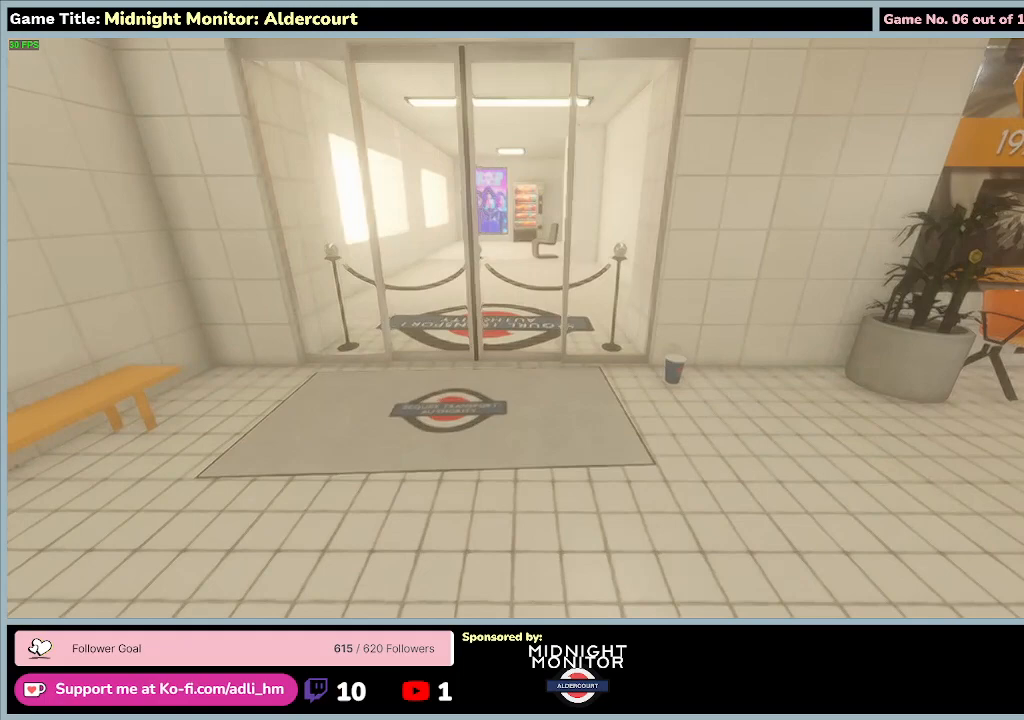
{"keys": ["w"], "events": [[200, "d", "up"]]}
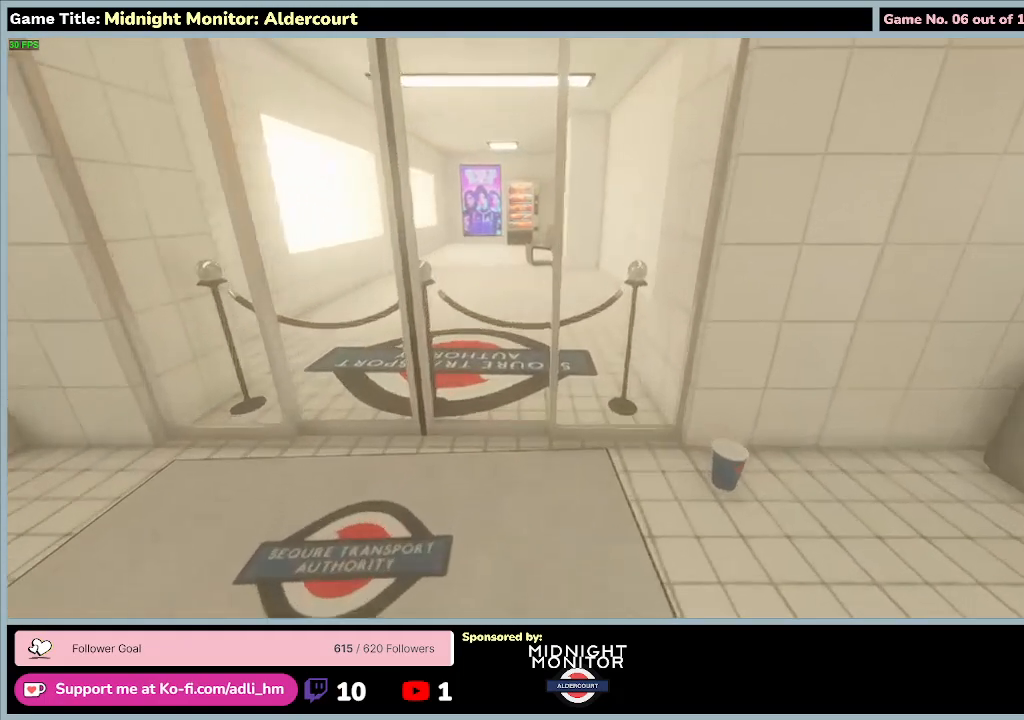
{"keys": ["w"], "events": []}
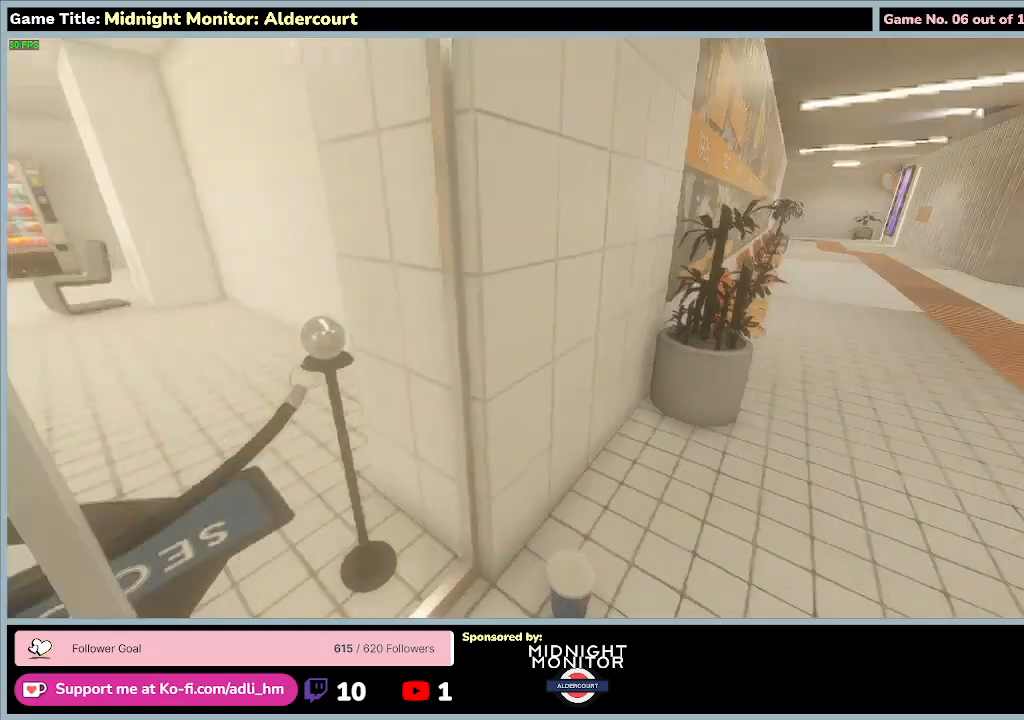
{"keys": [], "events": [[33, "w", "up"]]}
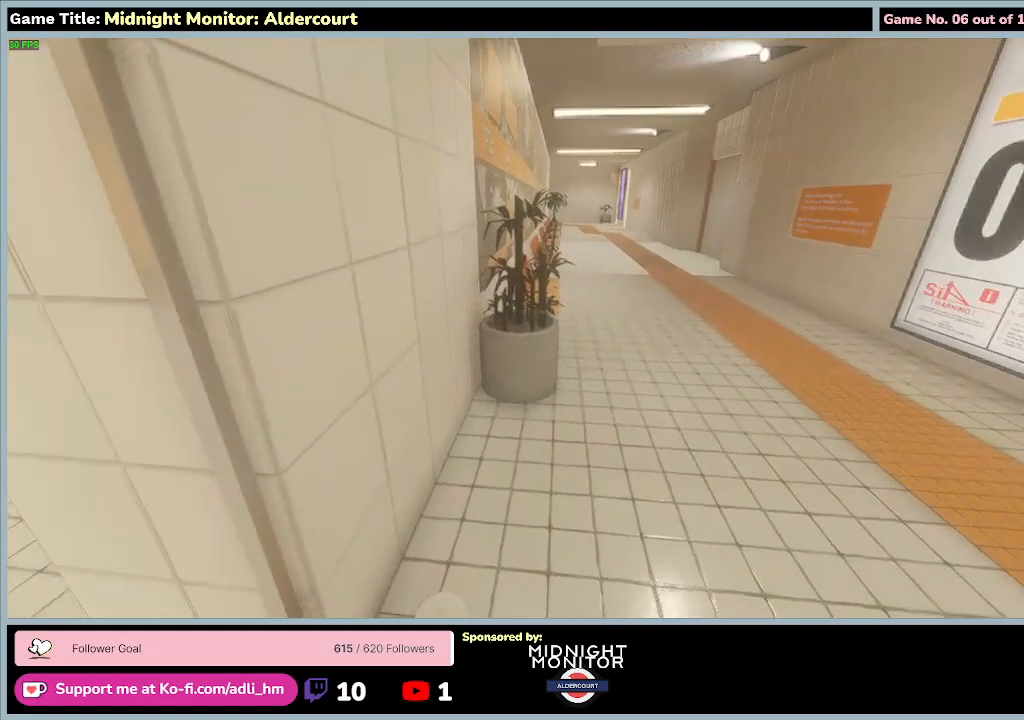
{"keys": ["d", "w"], "events": [[133, "d", "down"], [300, "w", "down"]]}
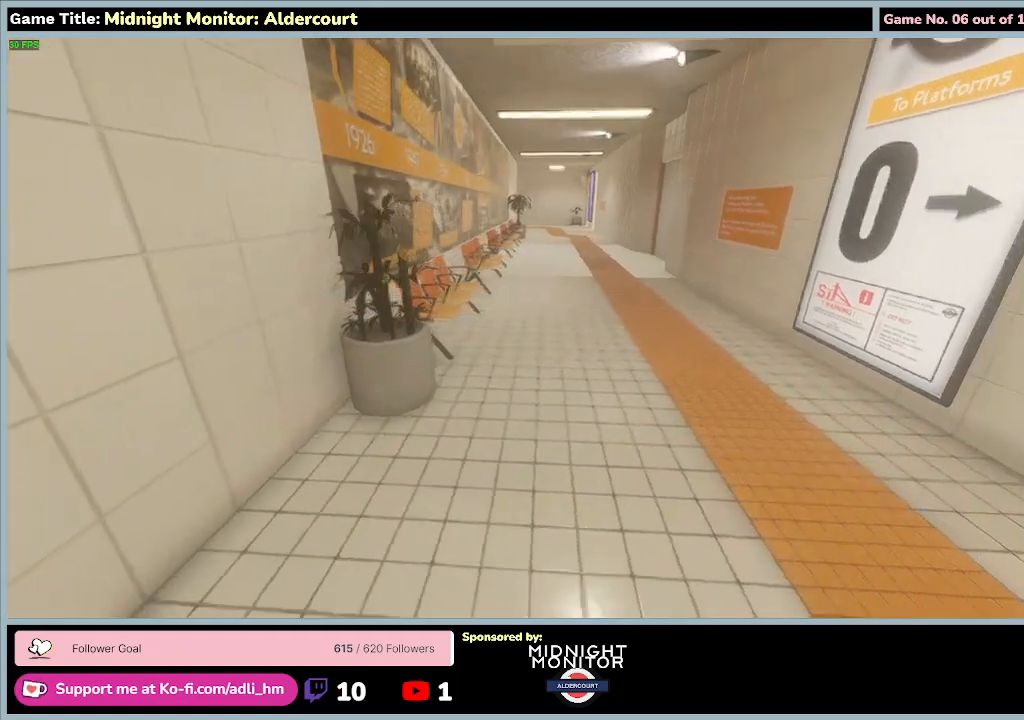
{"keys": ["w"], "events": [[300, "d", "up"]]}
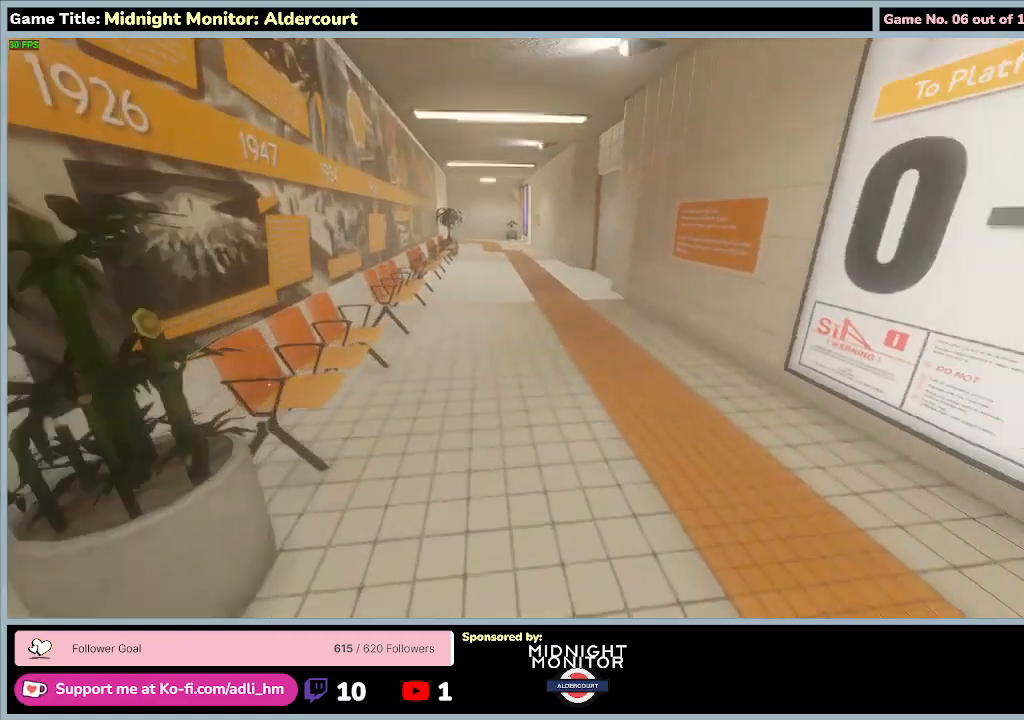
{"keys": [], "events": [[167, "w", "up"]]}
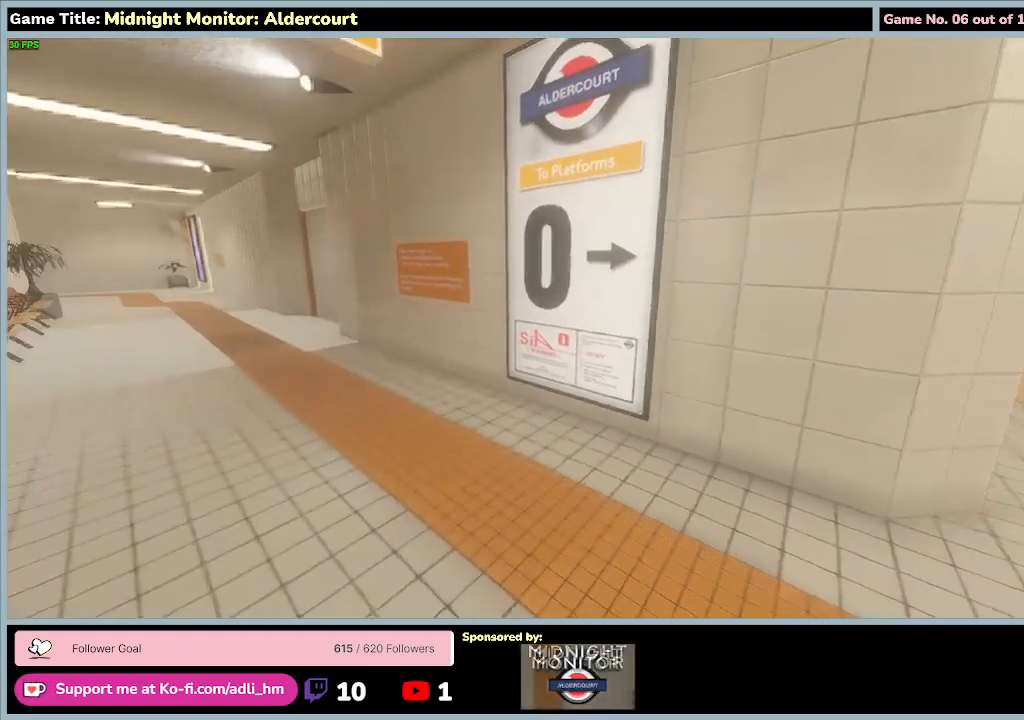
{"keys": [], "events": []}
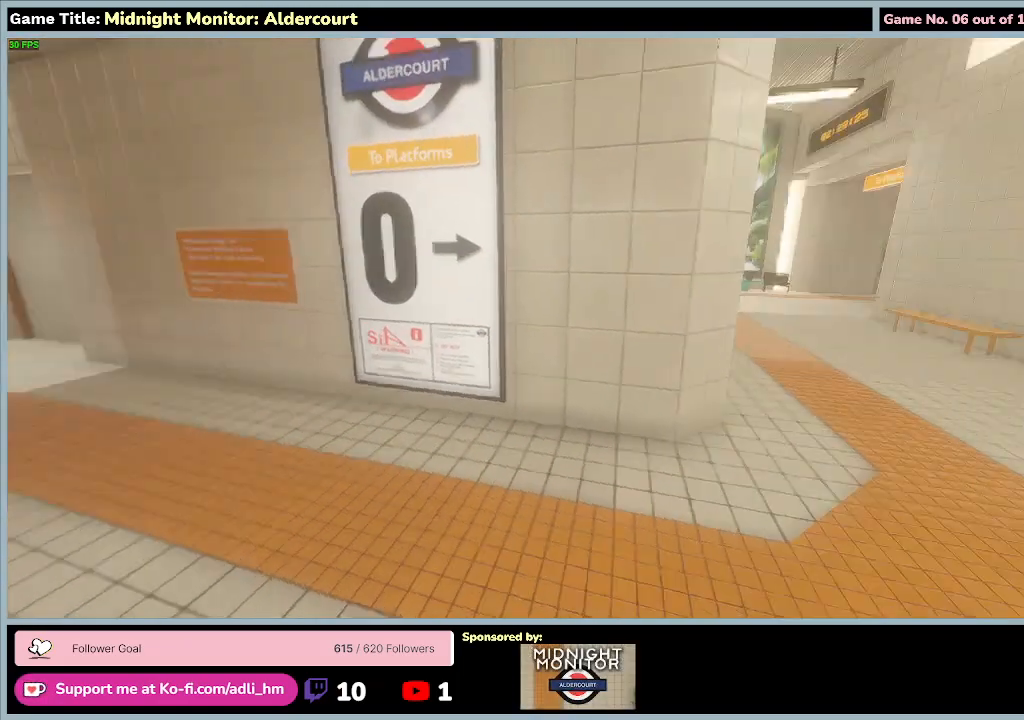
{"keys": ["d", "w"], "events": [[67, "d", "down"], [333, "w", "down"]]}
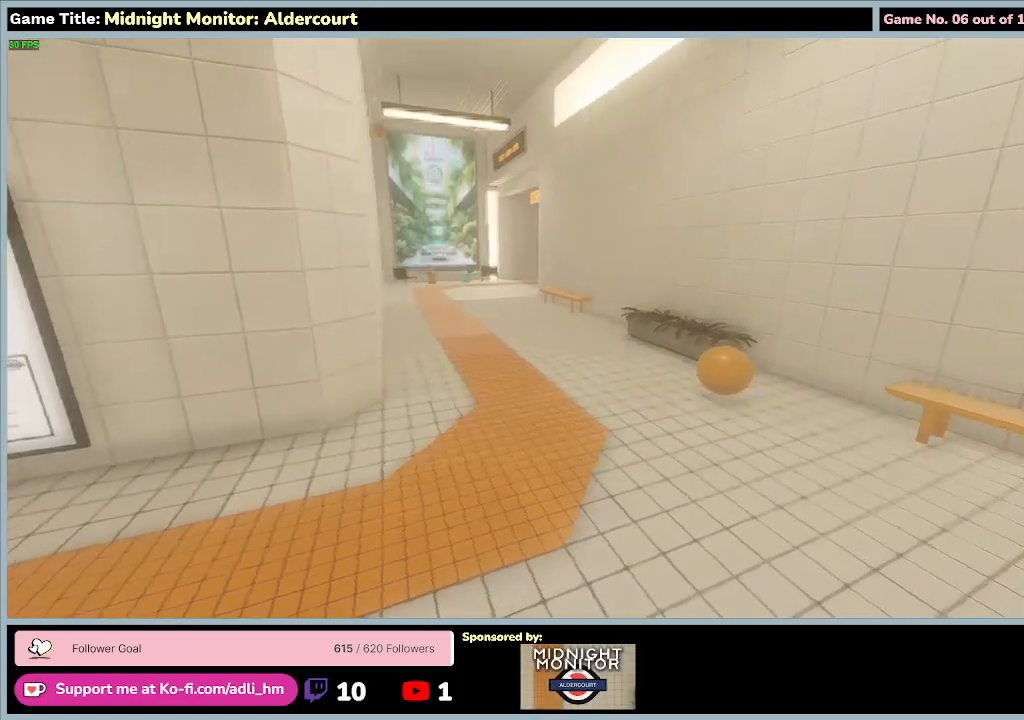
{"keys": ["d", "w"], "events": []}
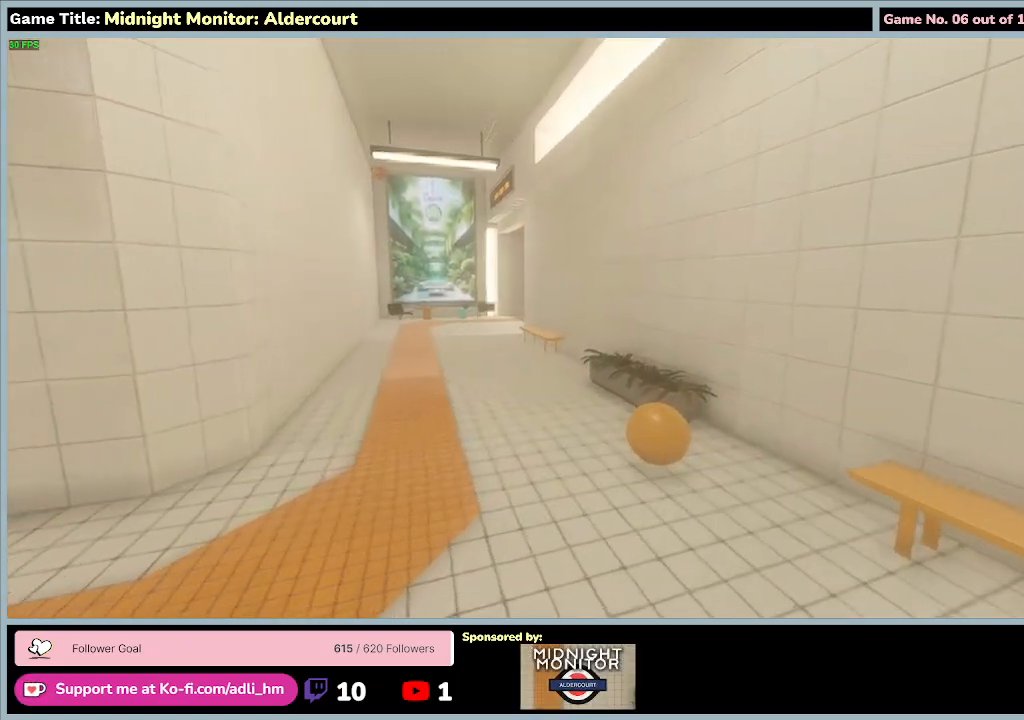
{"keys": ["w"], "events": [[433, "d", "up"]]}
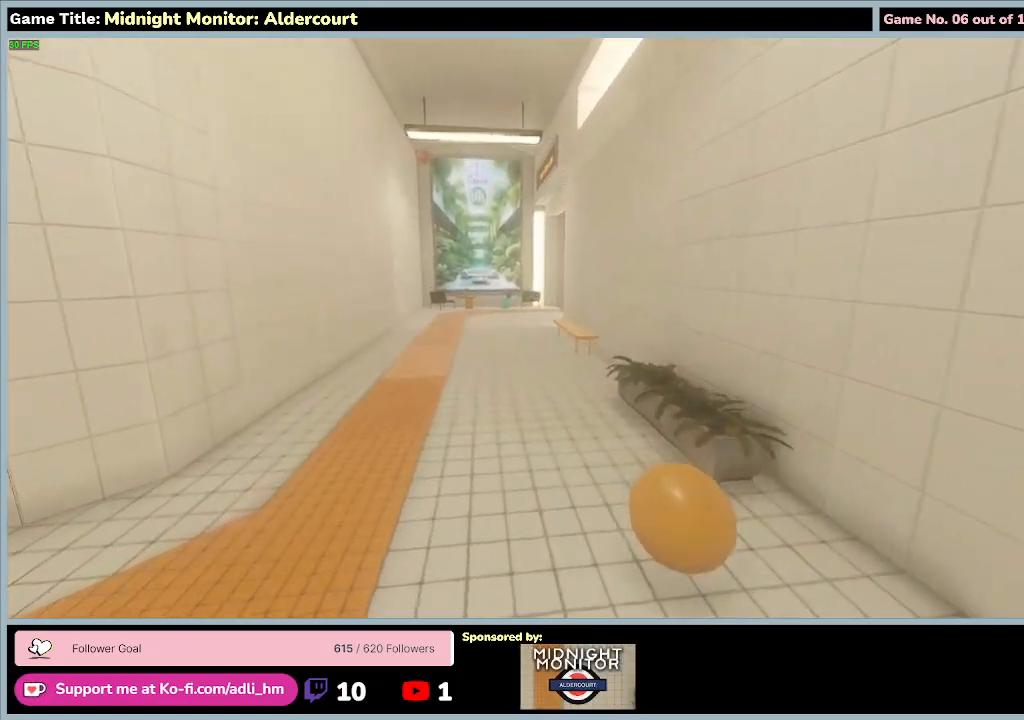
{"keys": ["w"], "events": []}
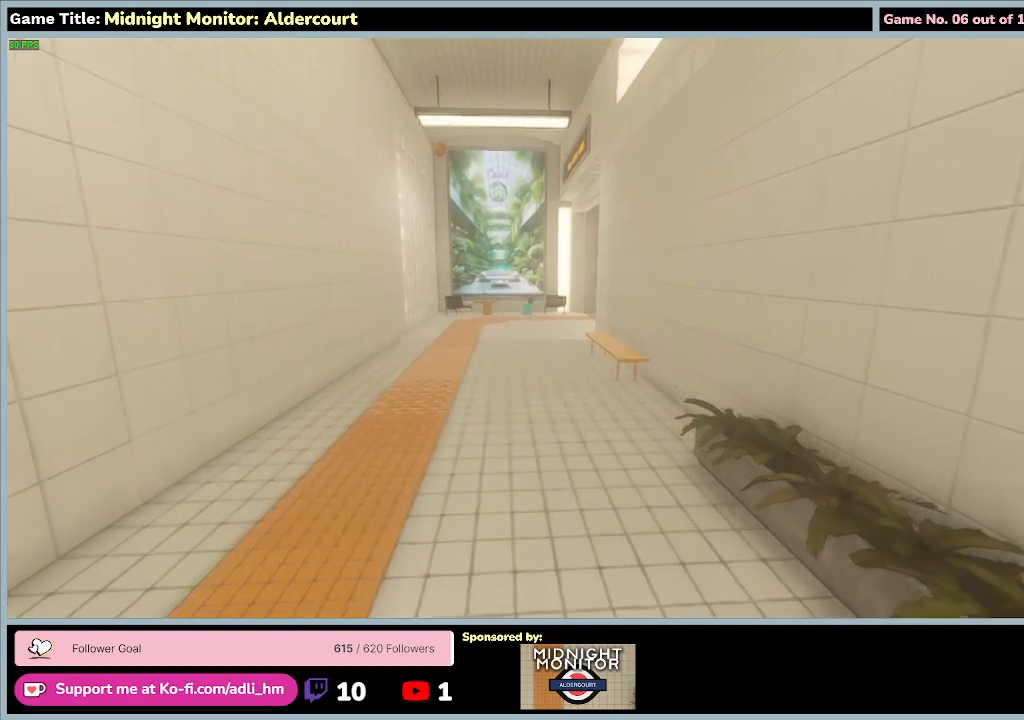
{"keys": ["a", "w"], "events": [[67, "a", "down"]]}
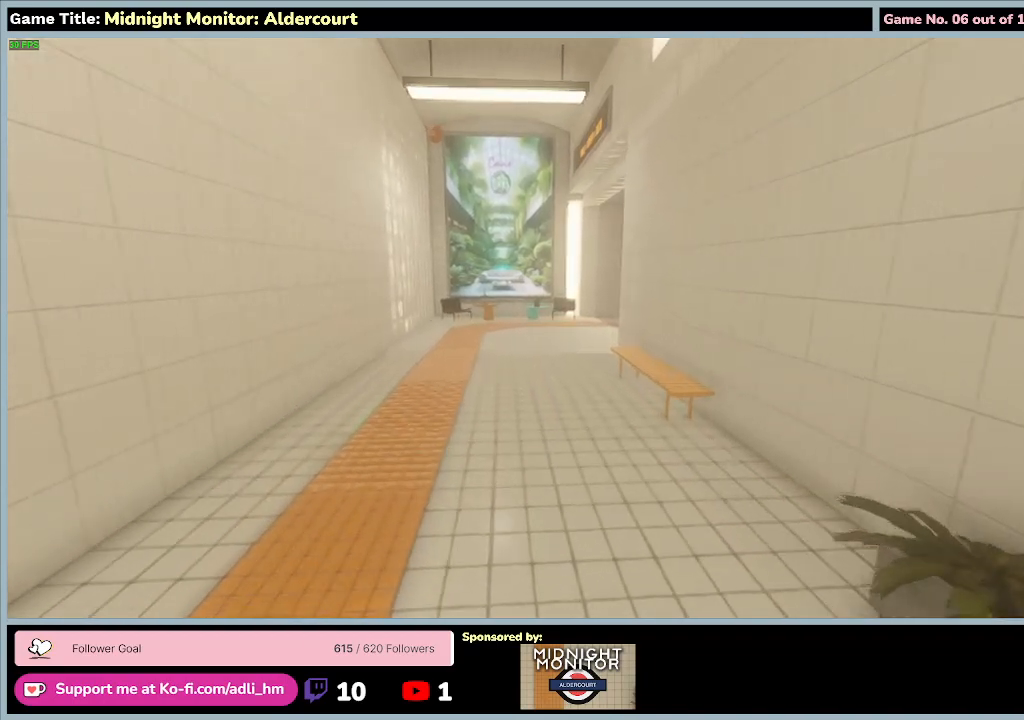
{"keys": ["w"], "events": [[33, "a", "up"]]}
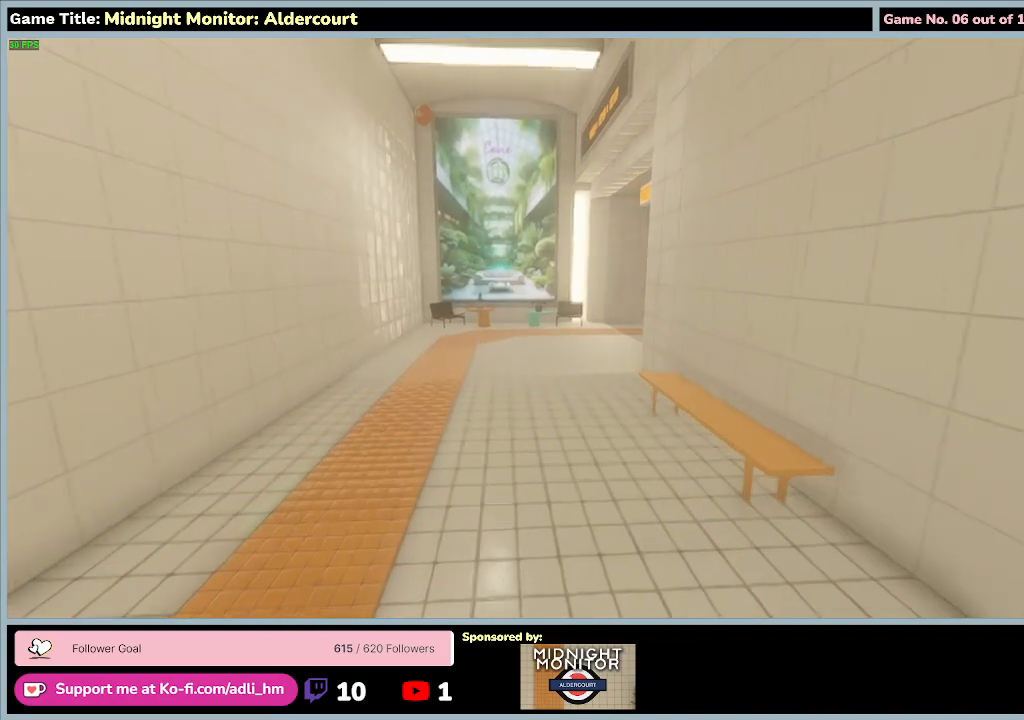
{"keys": ["a", "w"], "events": [[367, "a", "down"]]}
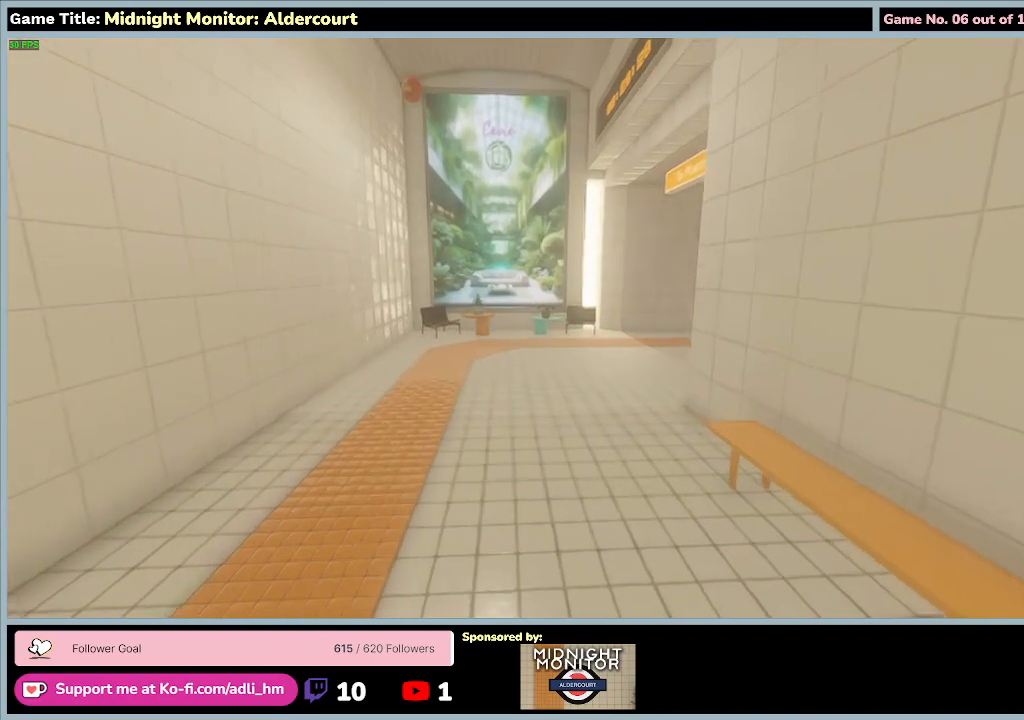
{"keys": ["a", "w"], "events": []}
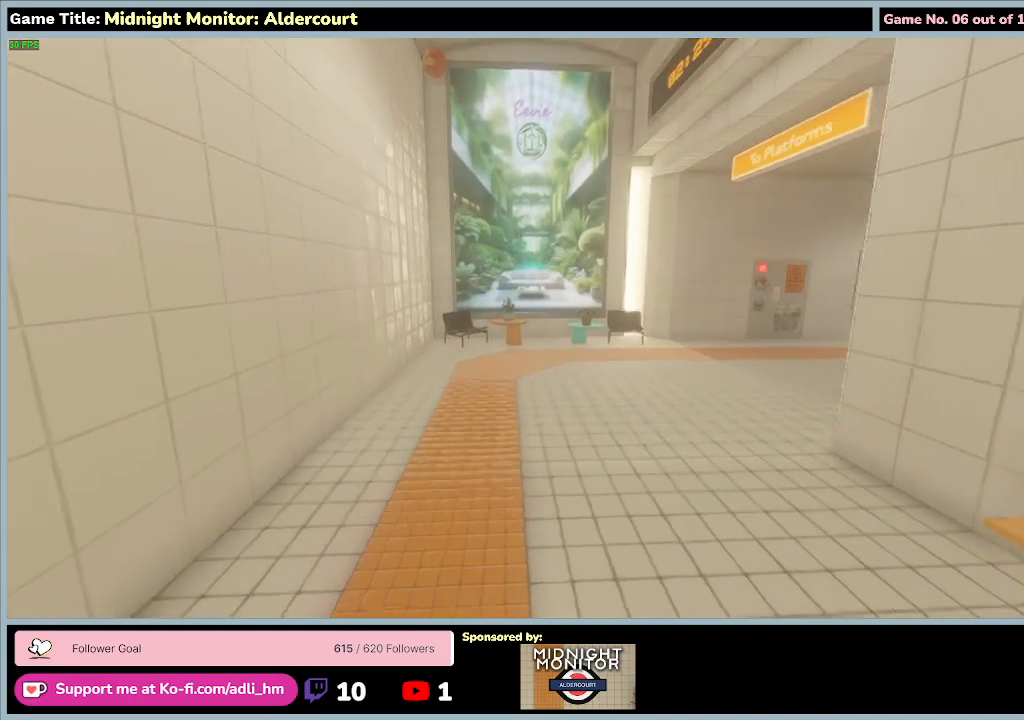
{"keys": ["w"], "events": [[367, "a", "up"]]}
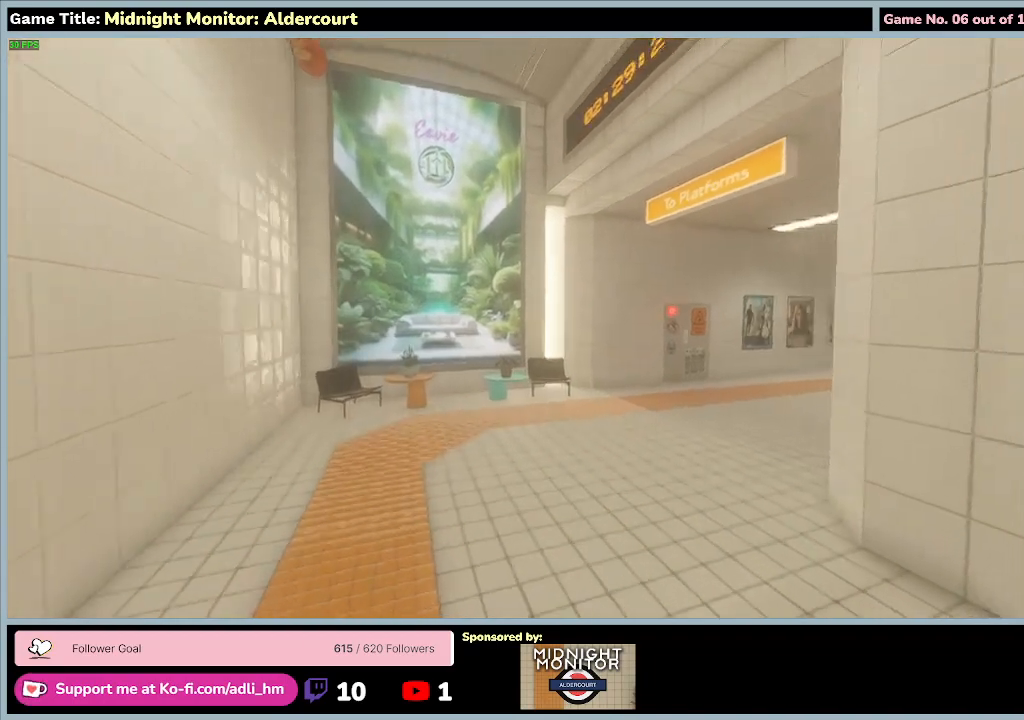
{"keys": ["w"], "events": []}
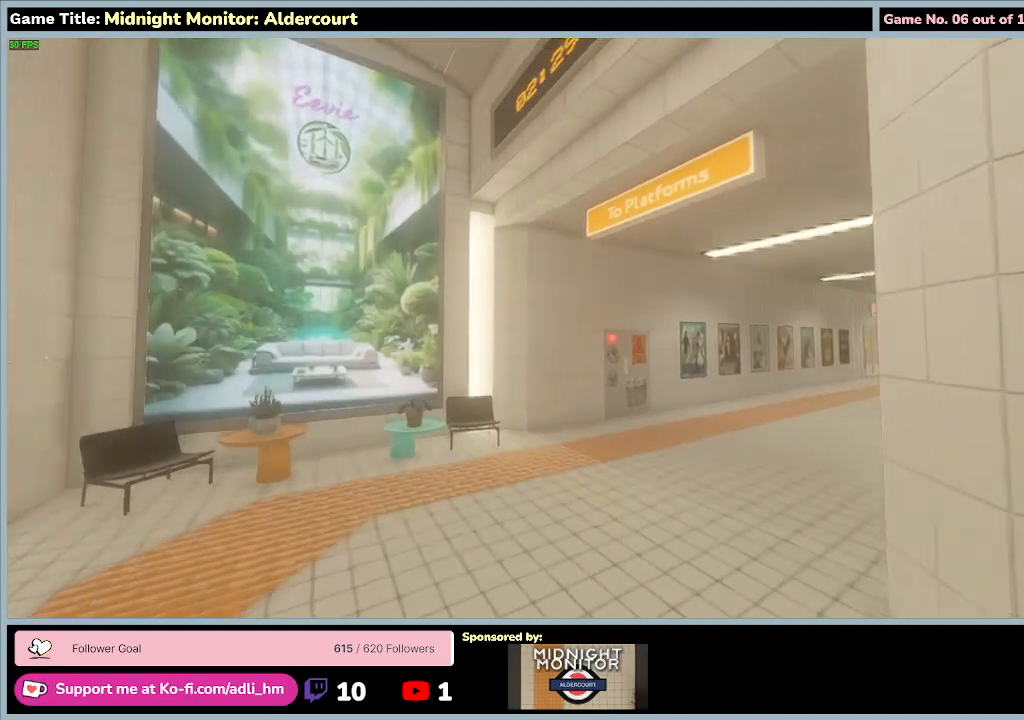
{"keys": ["w"], "events": []}
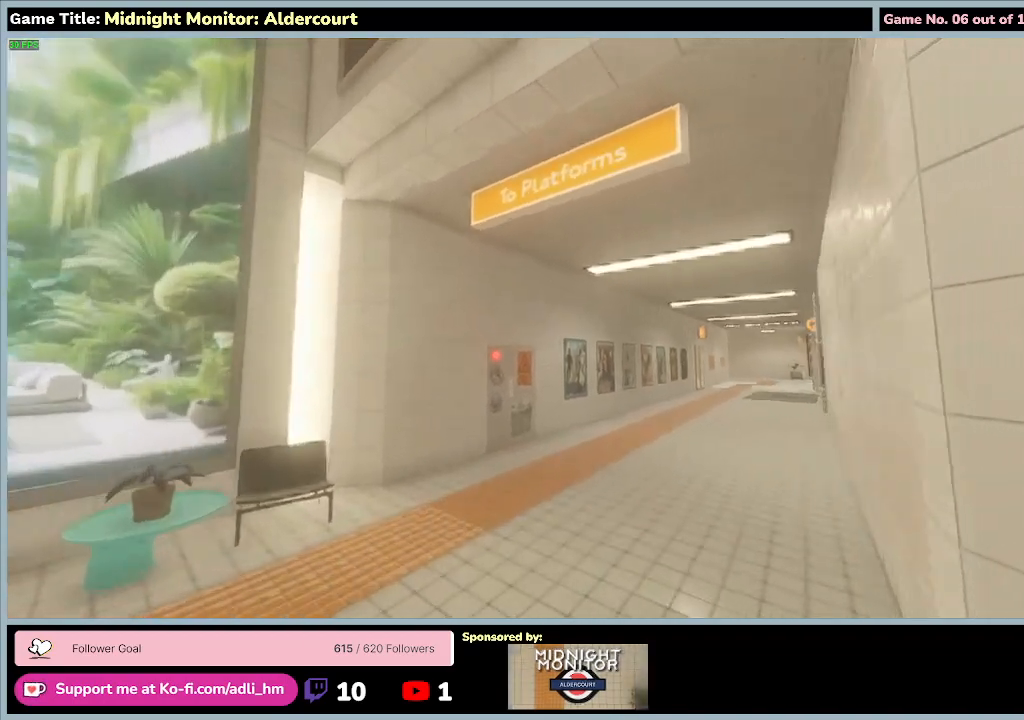
{"keys": ["w"], "events": []}
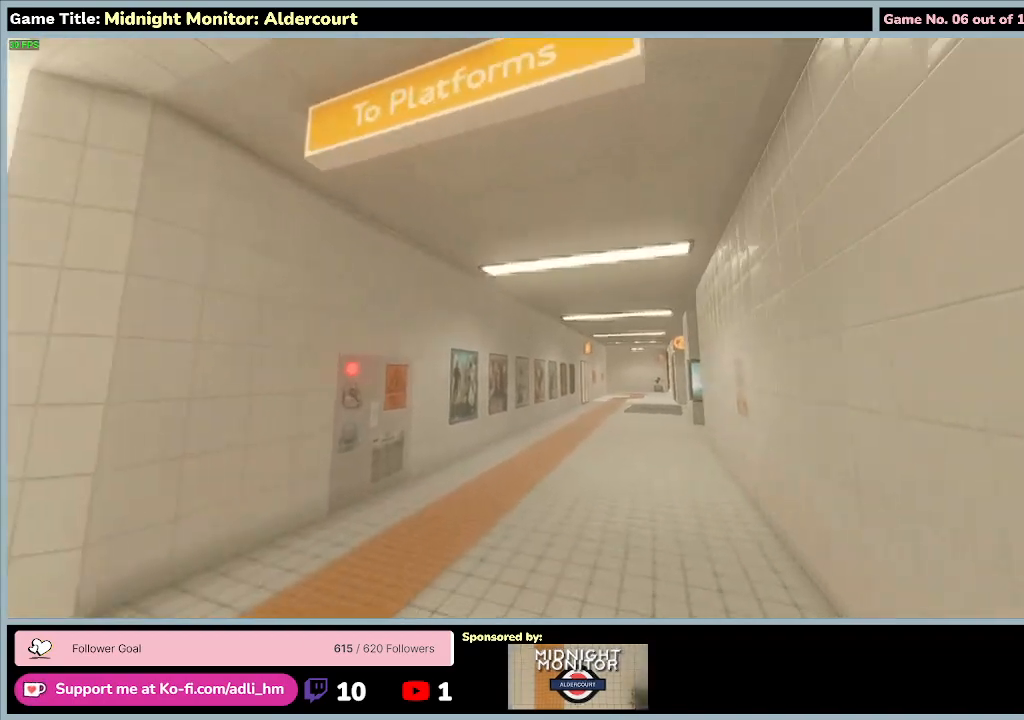
{"keys": ["w"], "events": []}
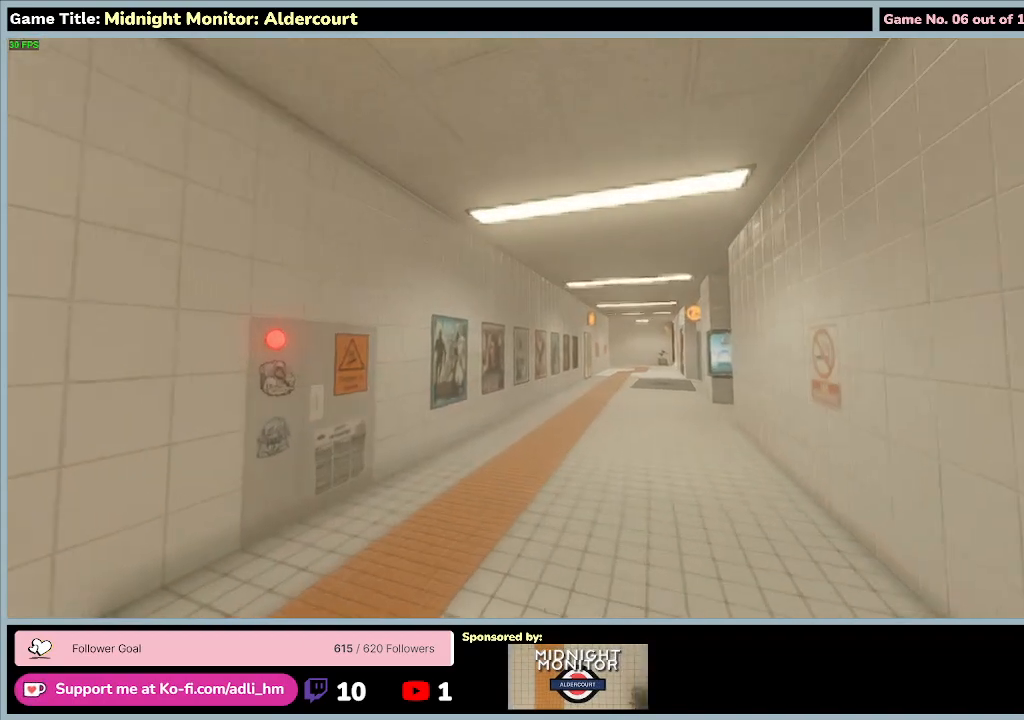
{"keys": ["w"], "events": []}
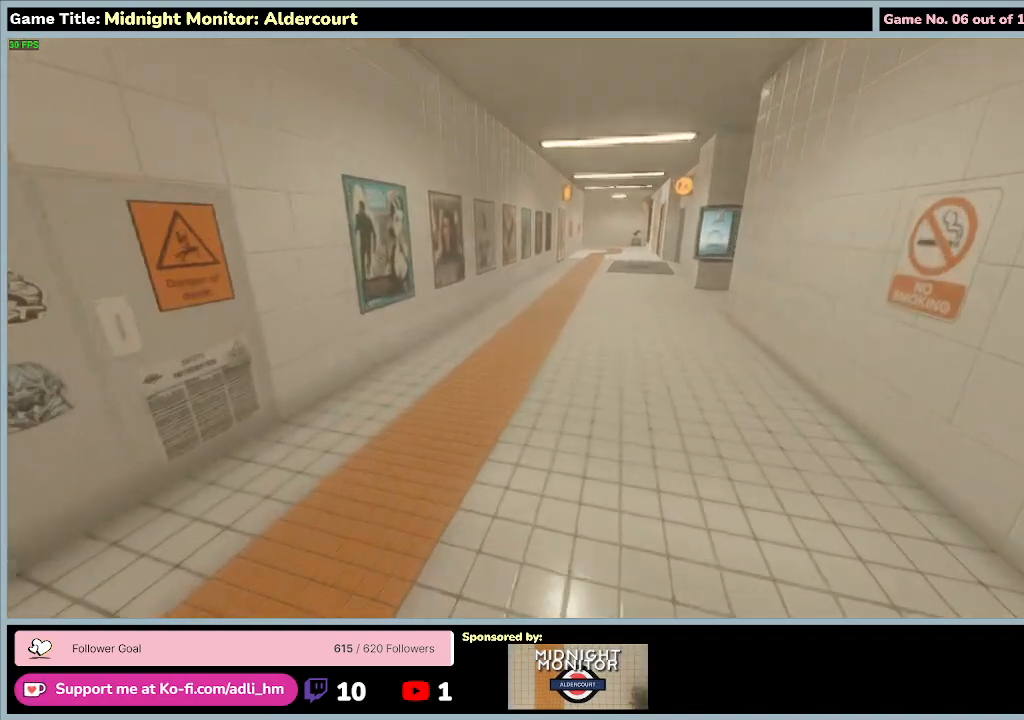
{"keys": ["w"], "events": []}
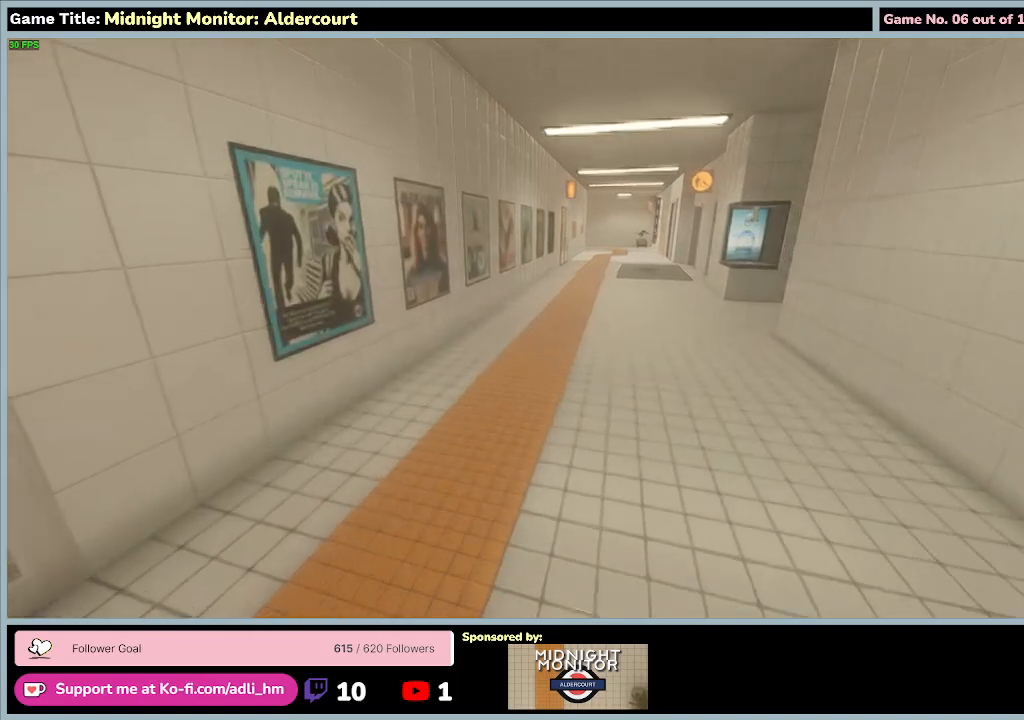
{"keys": ["w"], "events": []}
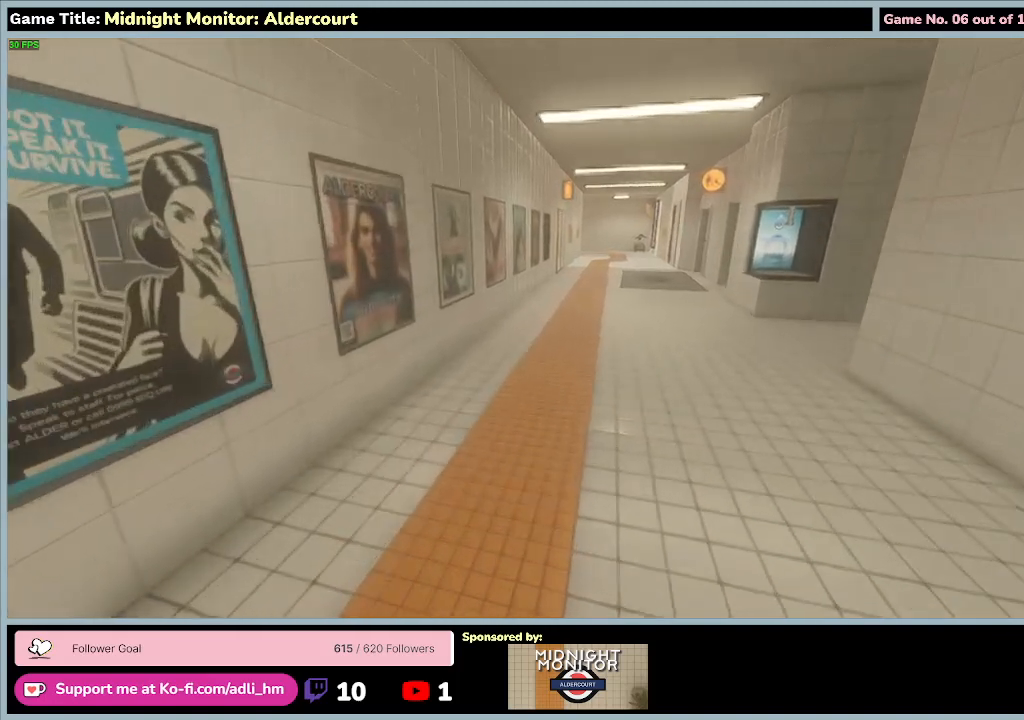
{"keys": ["w"], "events": []}
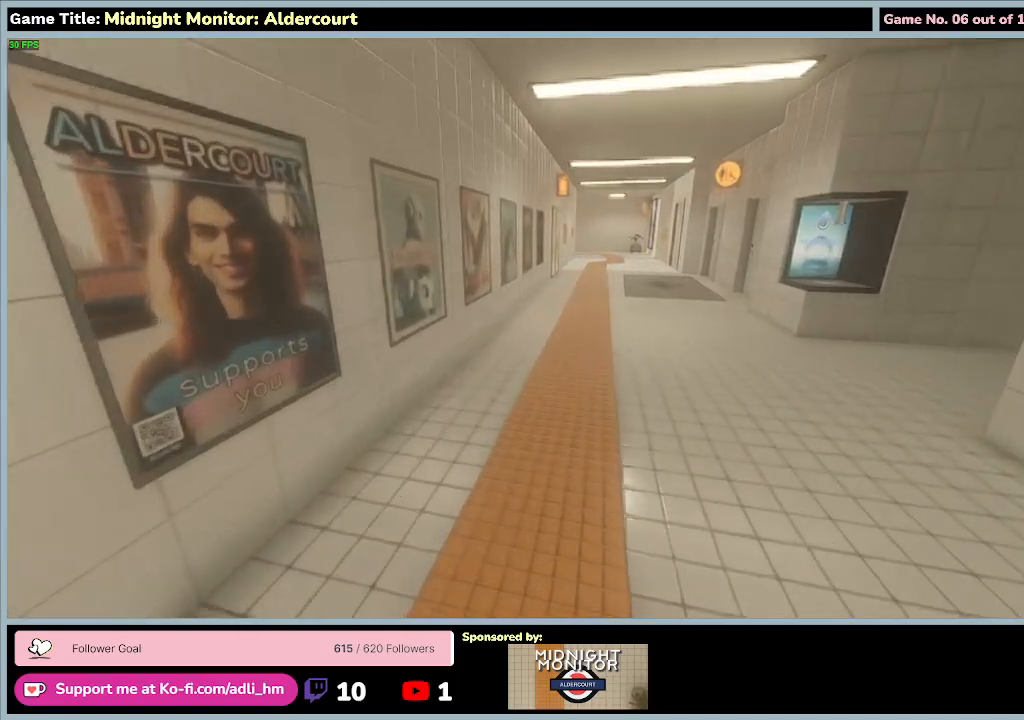
{"keys": ["w"], "events": []}
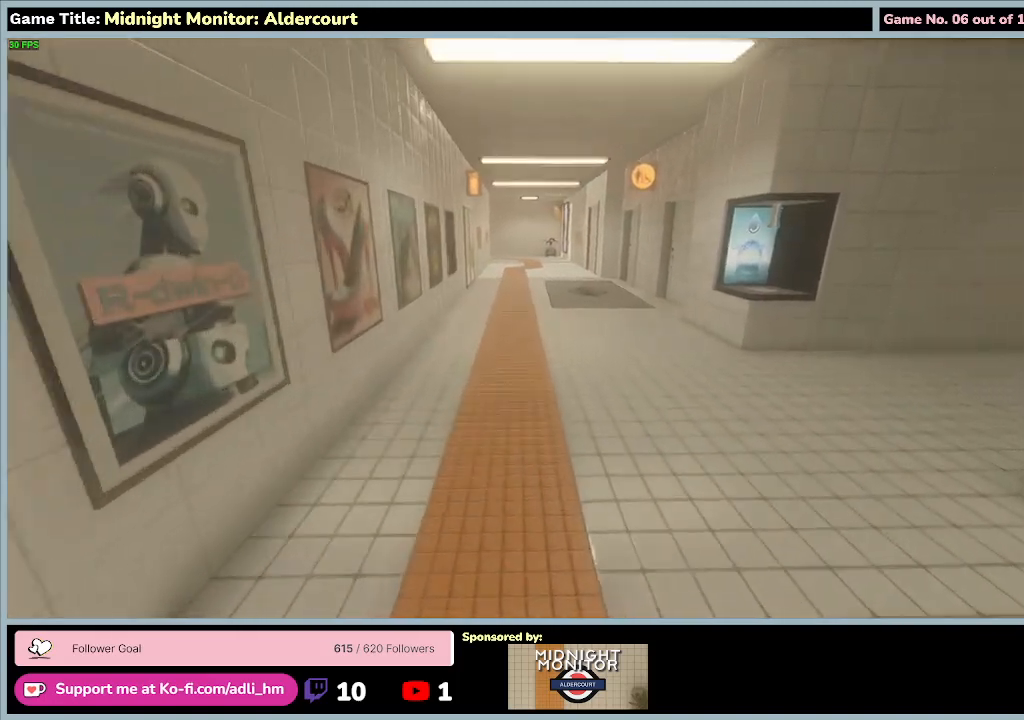
{"keys": ["w"], "events": []}
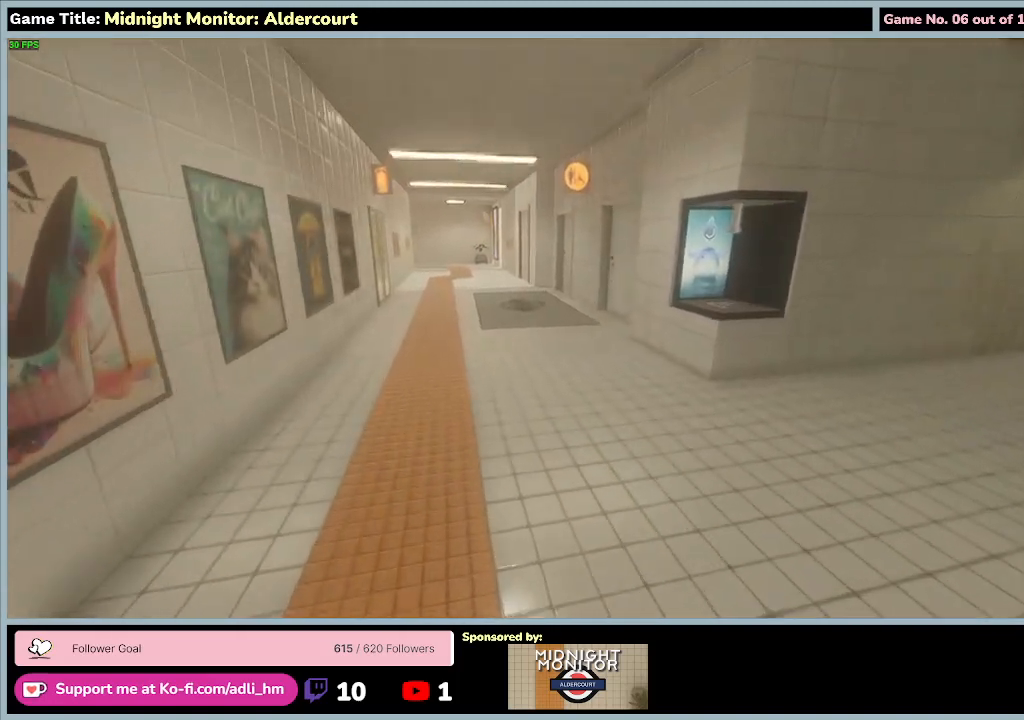
{"keys": ["w"], "events": []}
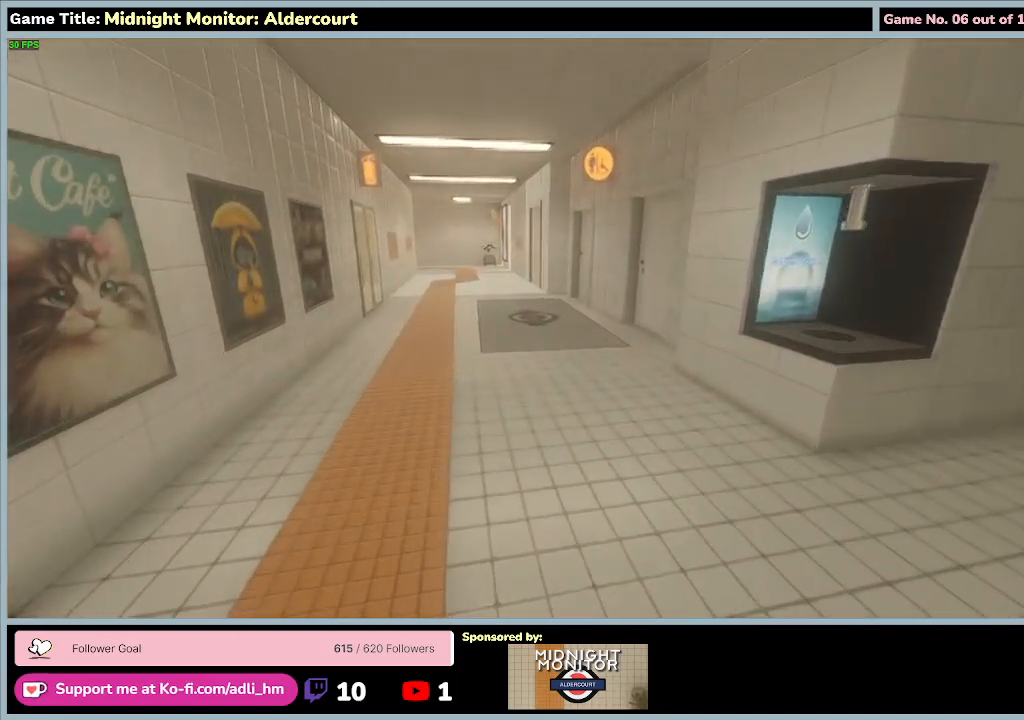
{"keys": ["w"], "events": []}
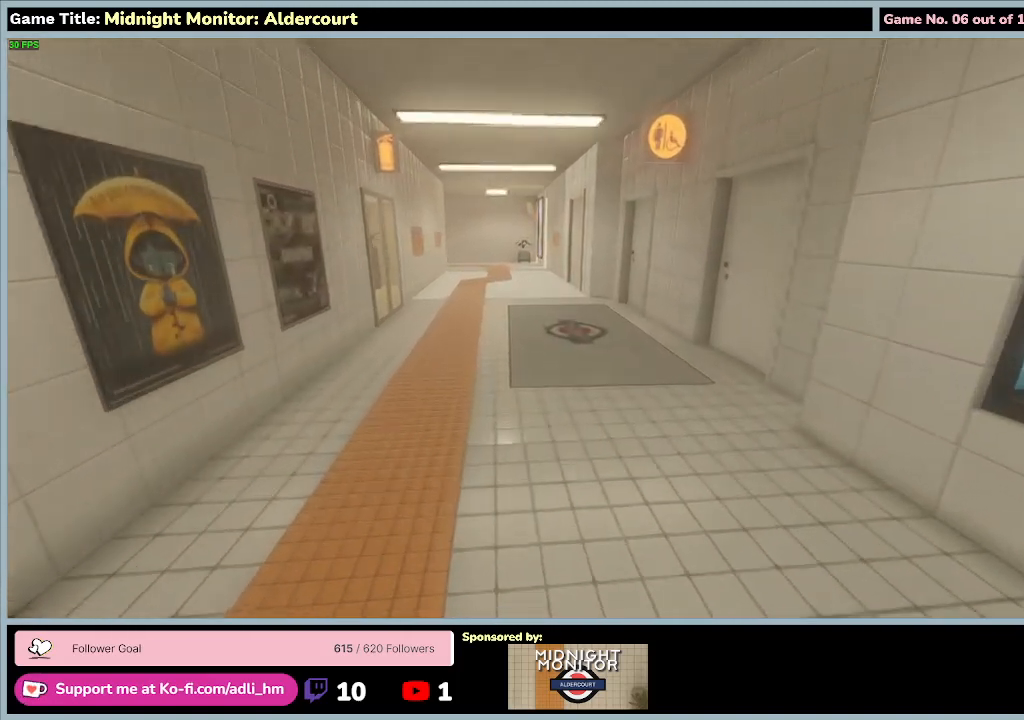
{"keys": ["w"], "events": []}
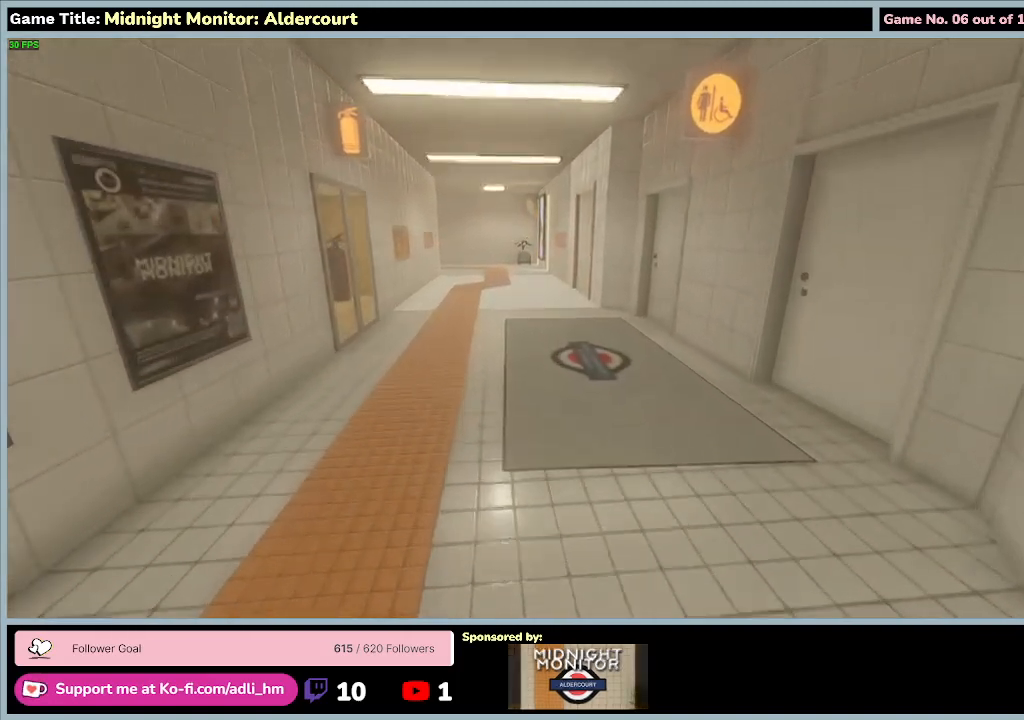
{"keys": ["w"], "events": []}